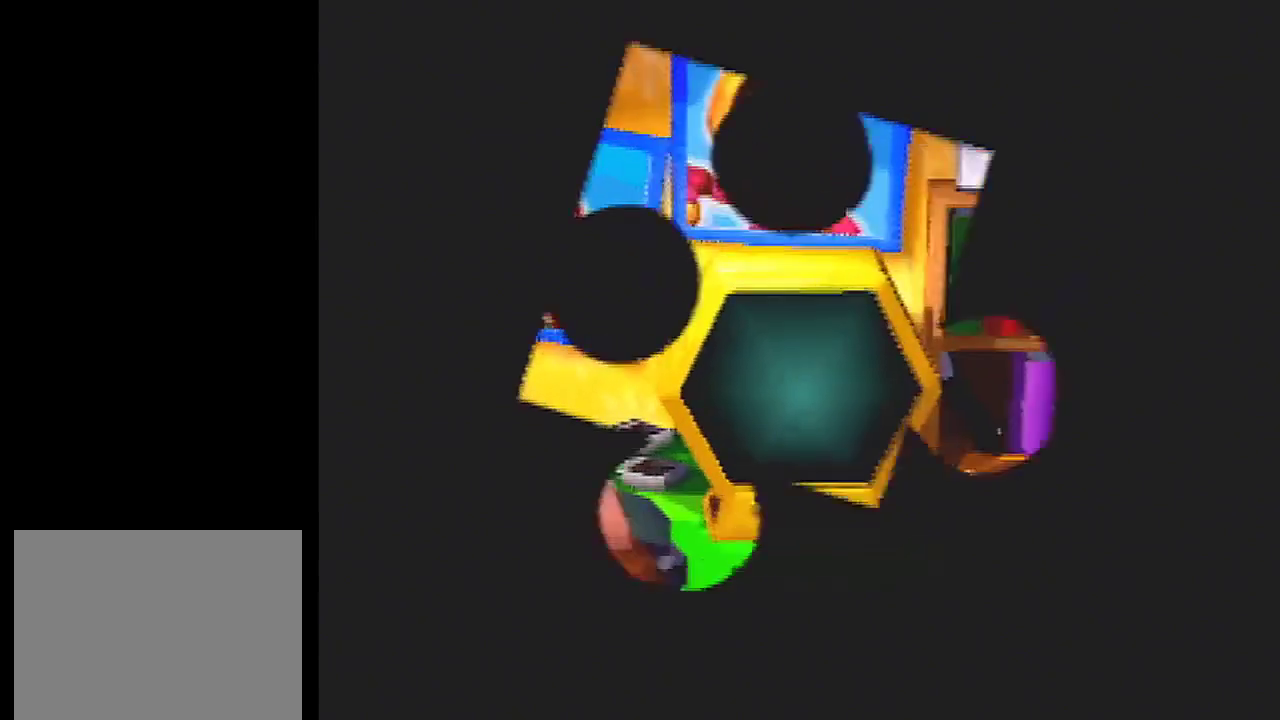
Gameplay with a controller (Nintendo layout); each line is a JSON object with the inputs held at the frame after it (dt_ms = milliseconds from this image to that frame). "events" lists button and stick changes between this image and that frame as [ms after this image, input, new state], when the widget could be followed in between. Not read: C_DOWN L3 R3.
{"dt_ms": 601, "buttons": [], "left_stick": "down", "events": [[534, "left_stick", "down"]]}
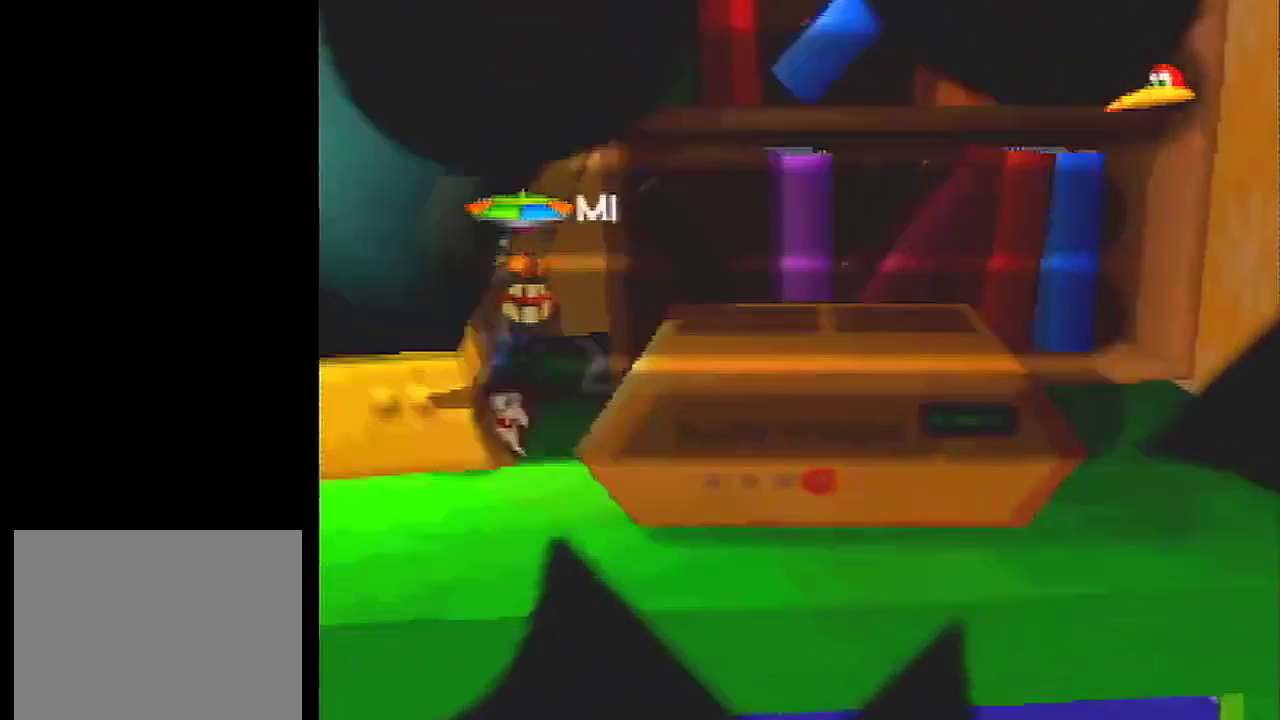
{"dt_ms": 100, "buttons": [], "left_stick": "center", "events": [[100, "left_stick", "center"]]}
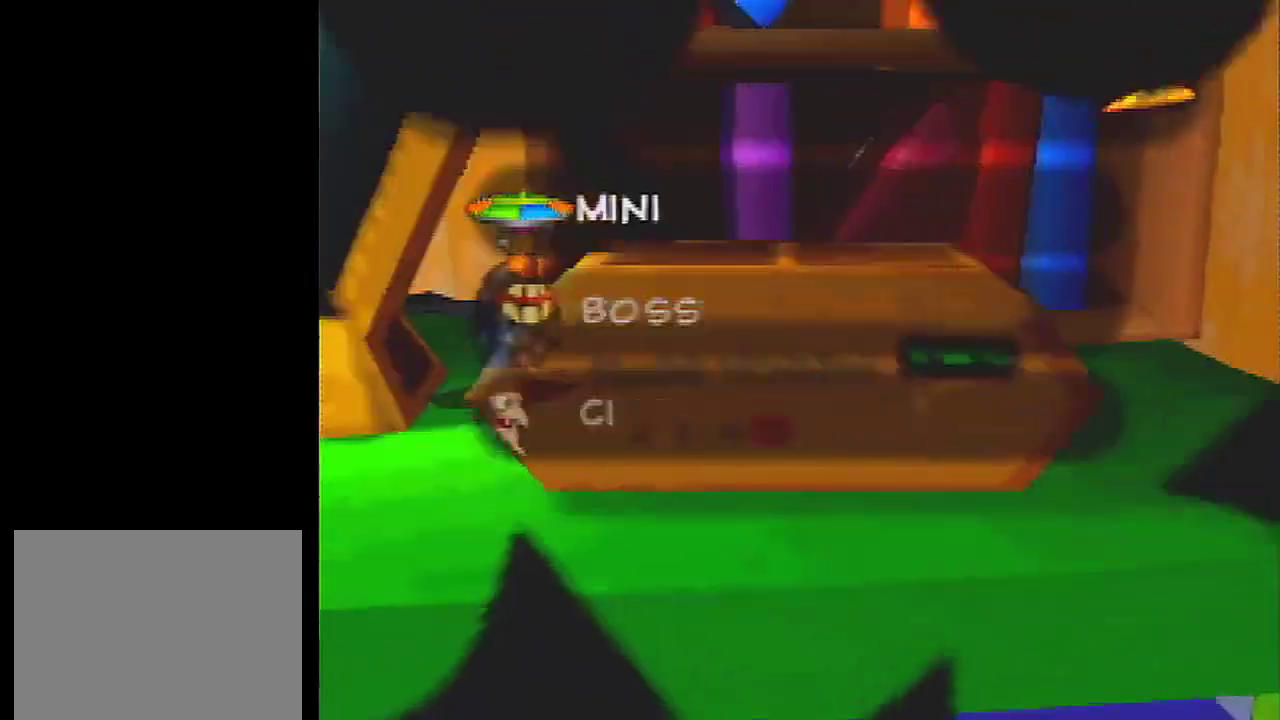
{"dt_ms": 200, "buttons": ["A"], "left_stick": "center", "events": [[133, "A", "down"]]}
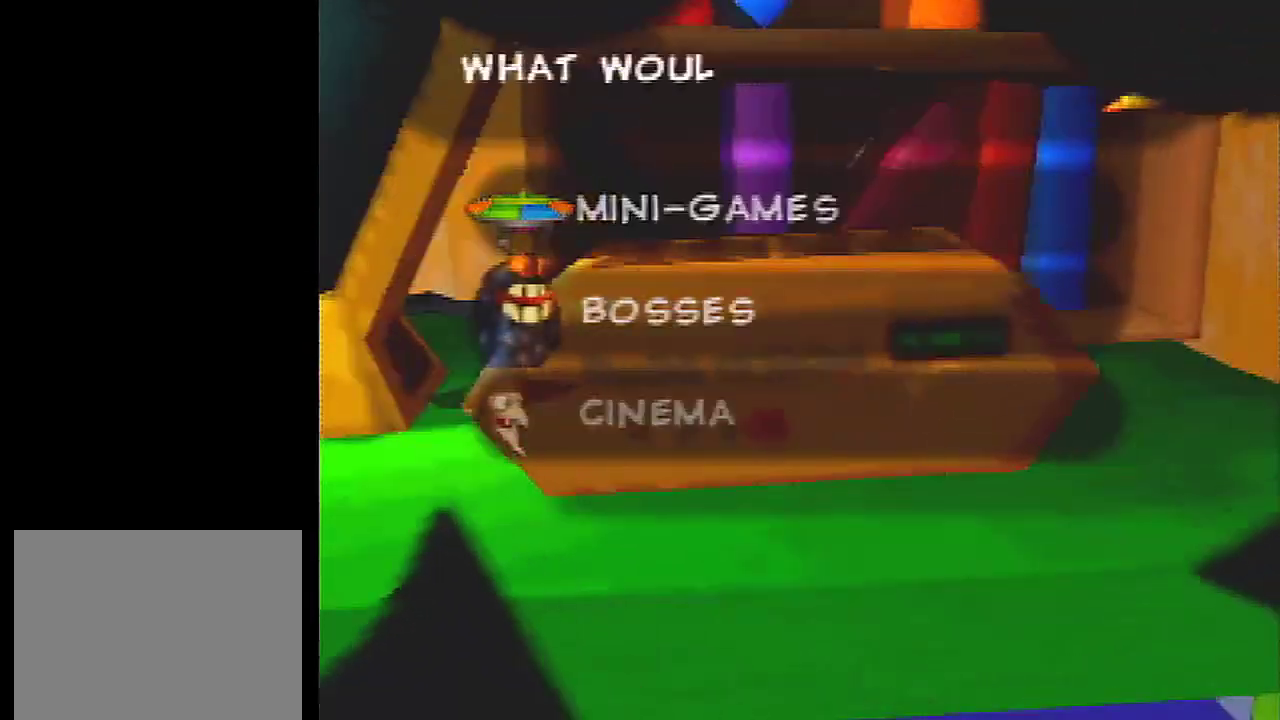
{"dt_ms": 567, "buttons": [], "left_stick": "down", "events": [[34, "A", "up"], [567, "left_stick", "down"]]}
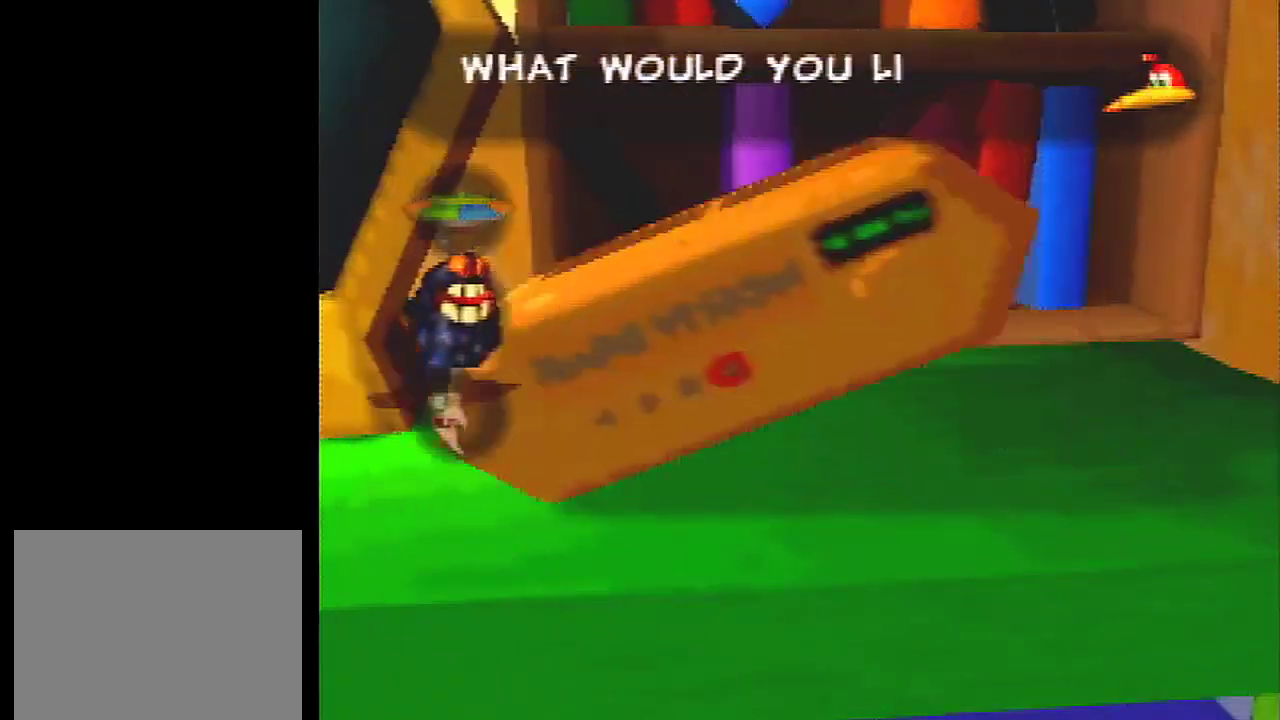
{"dt_ms": 101, "buttons": [], "left_stick": "down"}
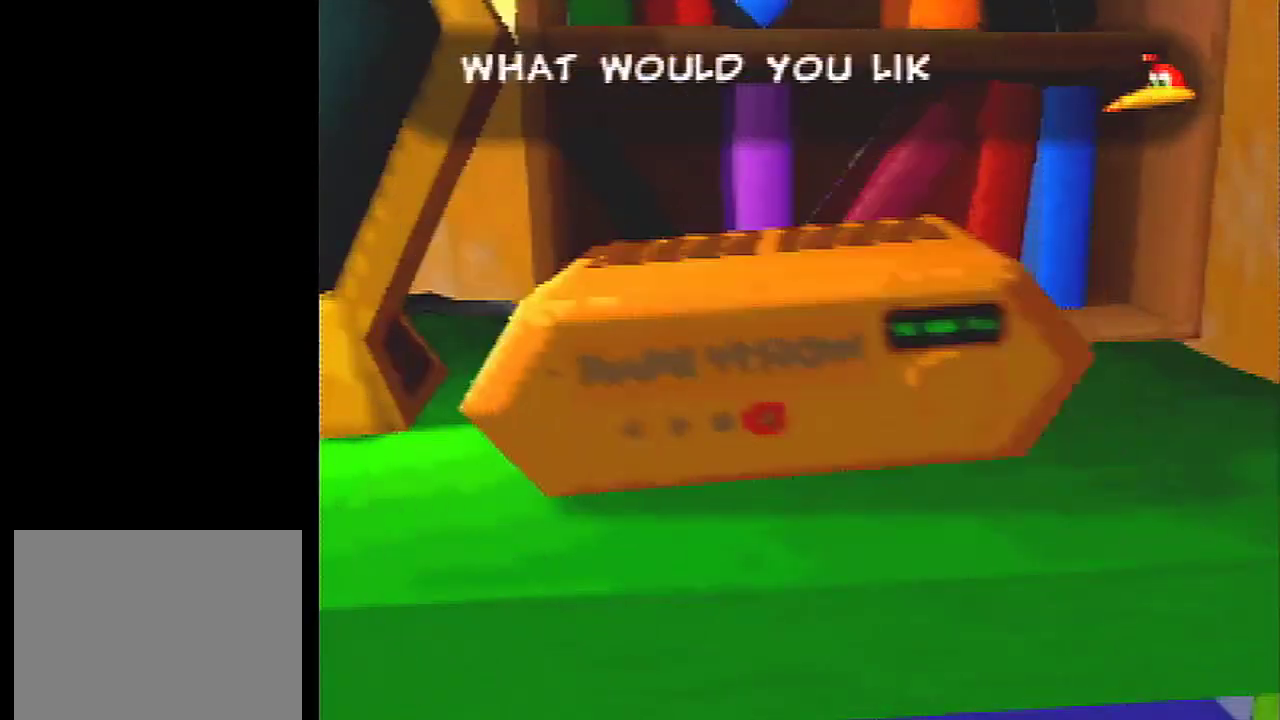
{"dt_ms": 400, "buttons": [], "left_stick": "down", "events": []}
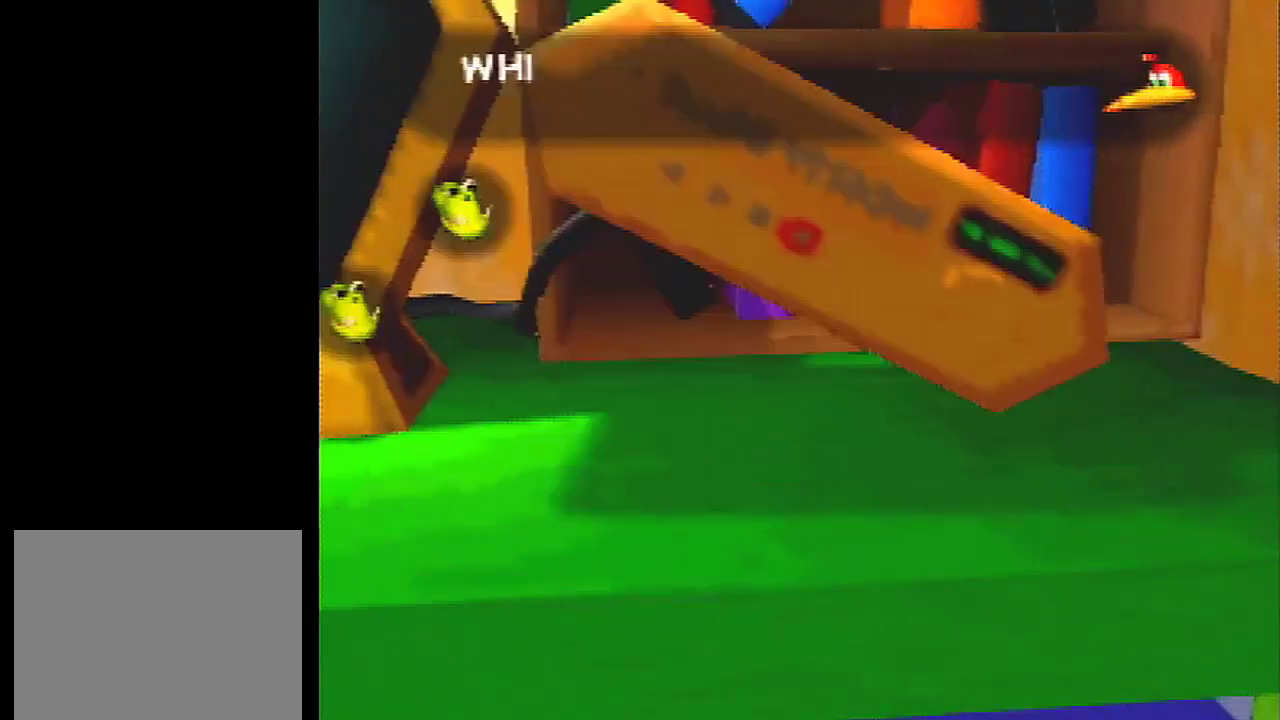
{"dt_ms": 500, "buttons": [], "left_stick": "down", "events": []}
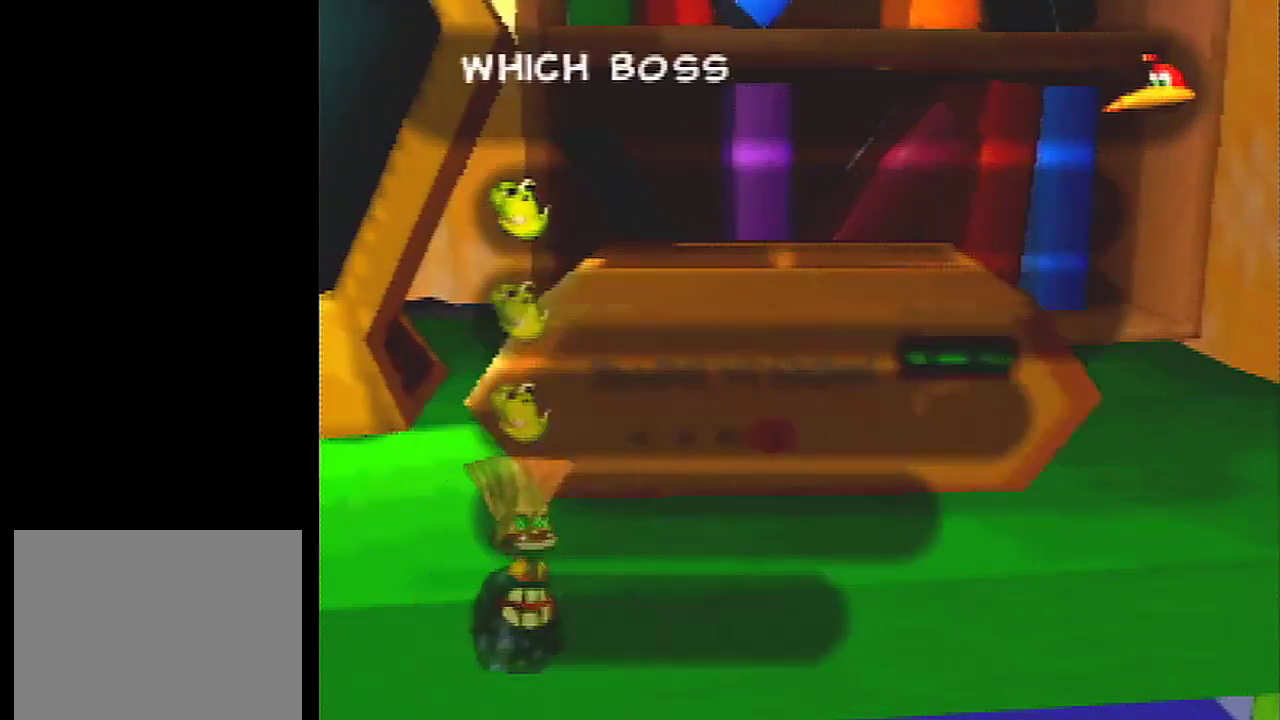
{"dt_ms": 501, "buttons": [], "left_stick": "down", "events": []}
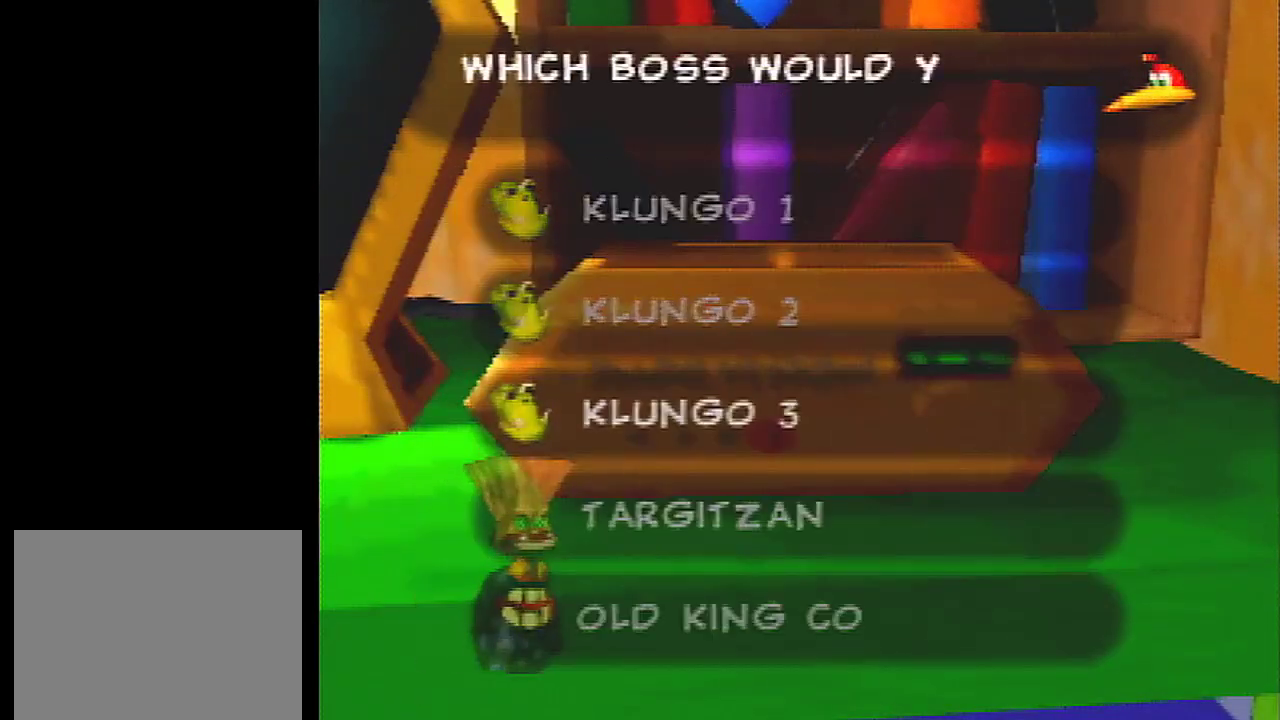
{"dt_ms": 500, "buttons": [], "left_stick": "down", "events": []}
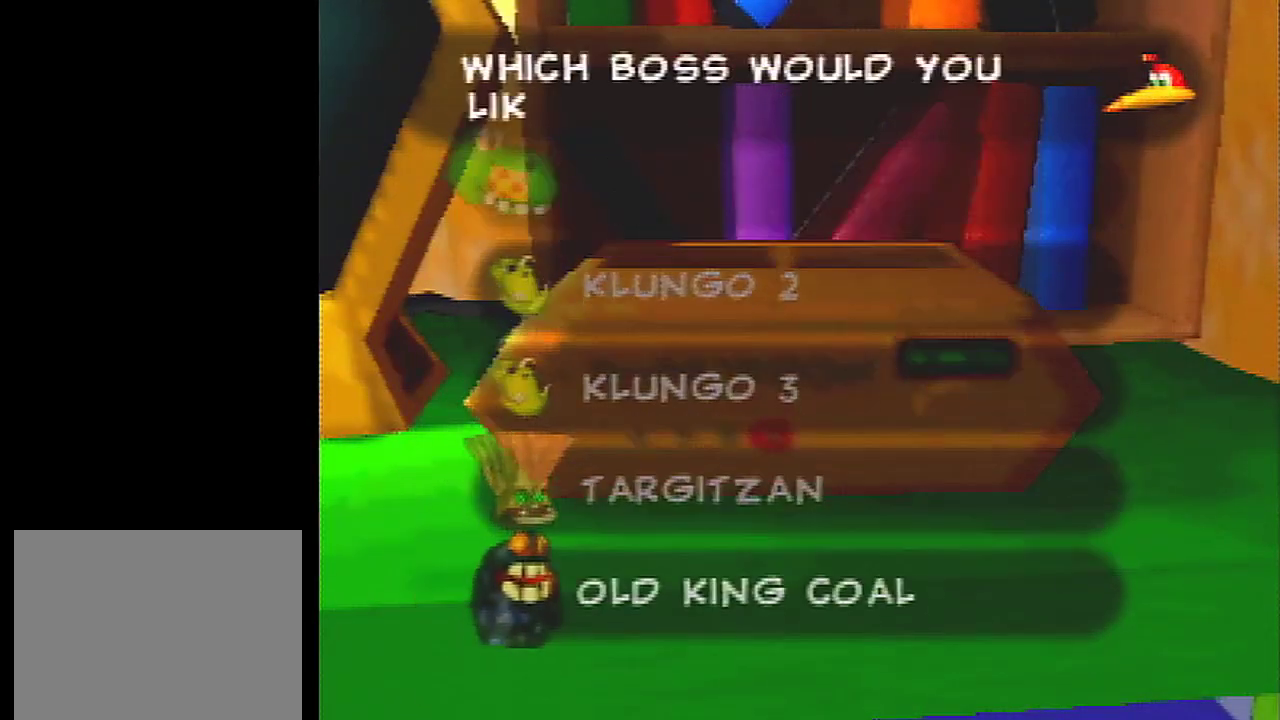
{"dt_ms": 501, "buttons": [], "left_stick": "down", "events": []}
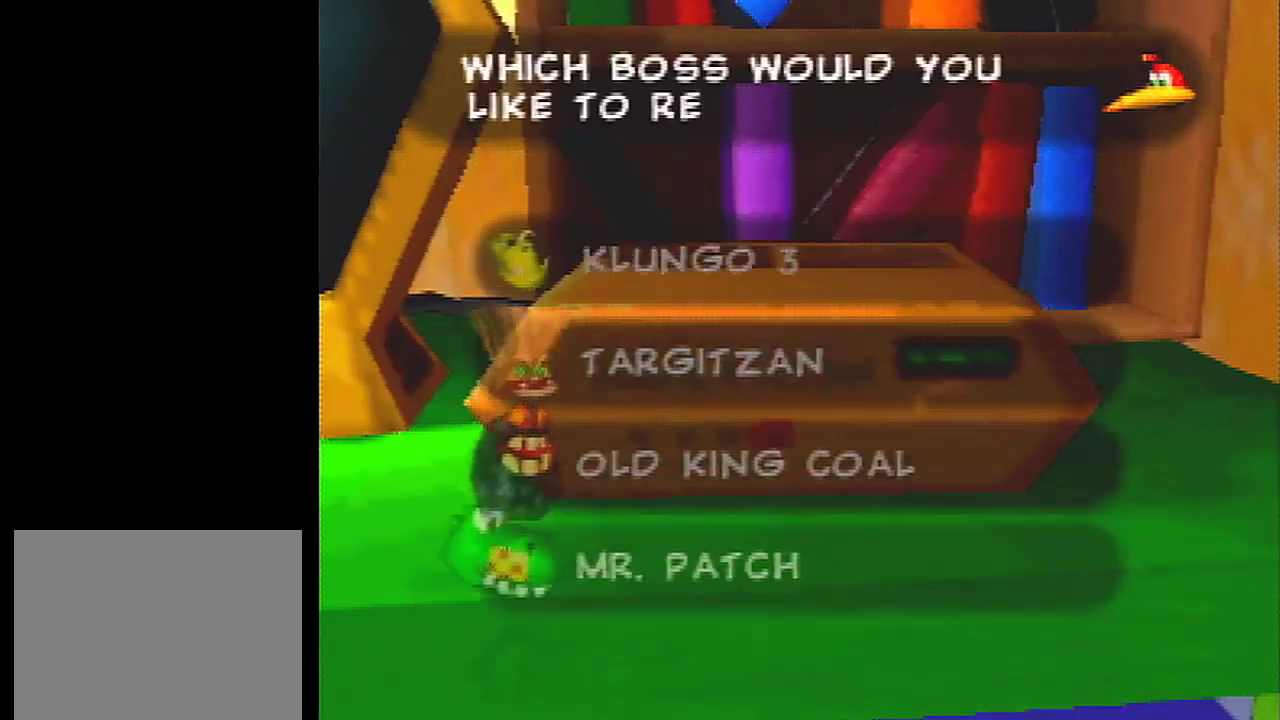
{"dt_ms": 601, "buttons": [], "left_stick": "down", "events": [[100, "left_stick", "center"], [567, "left_stick", "down"]]}
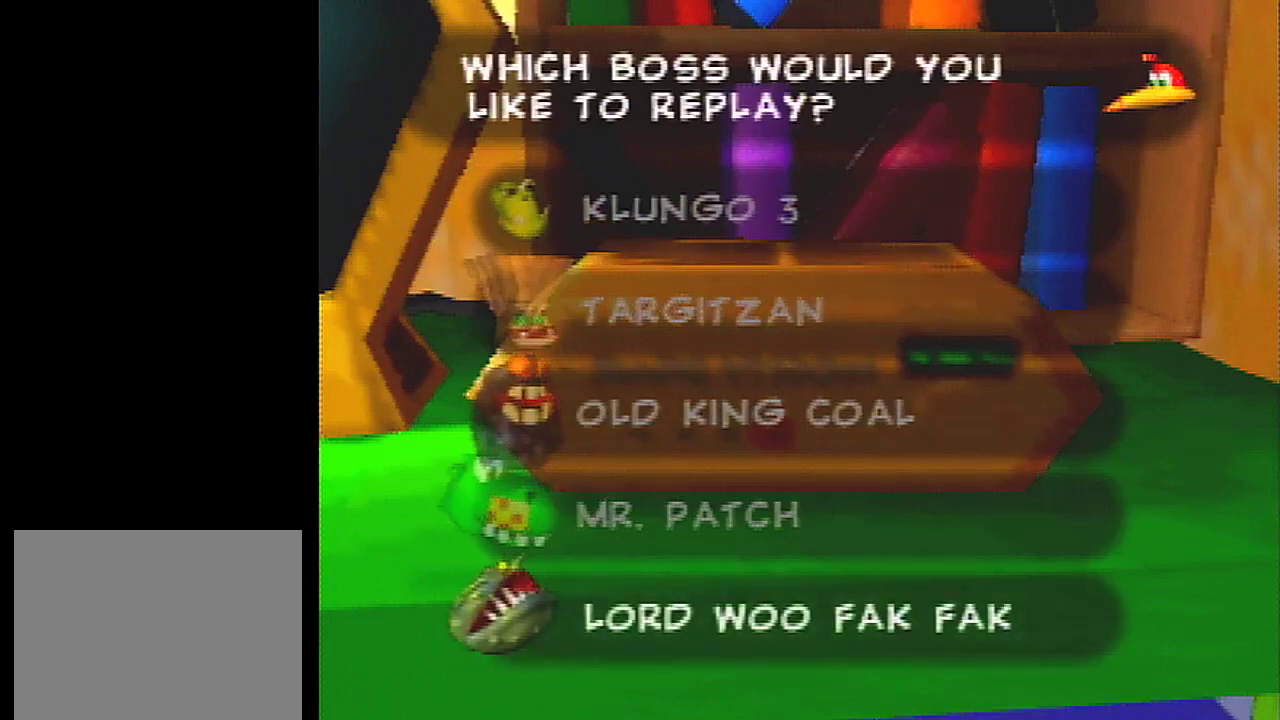
{"dt_ms": 200, "buttons": [], "left_stick": "center", "events": [[200, "left_stick", "center"]]}